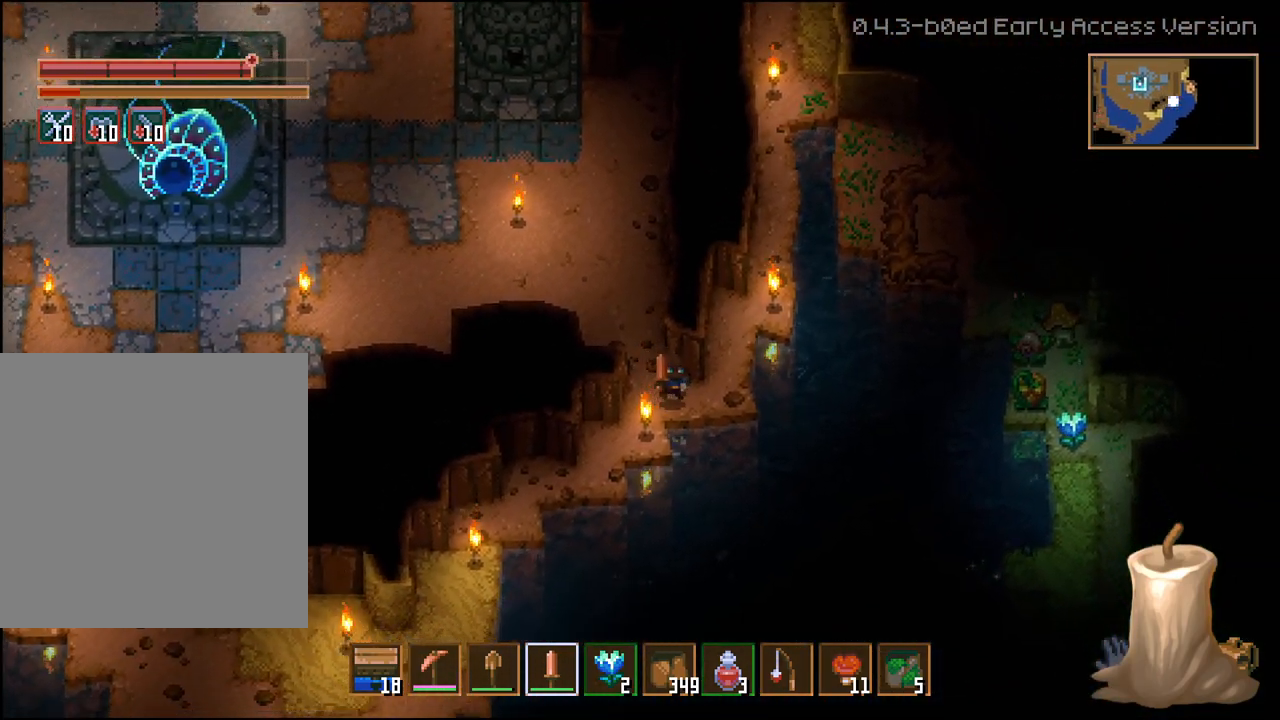
Gameplay with a controller (Xbox layout); each line is a JSON object with the inputs held at the frame after it (dt_ms = milliseconds from this image to that frame). "events" lists button and stick changes between this image and that frame as [ms after this image, input, new state], when the widget could be followed in between. Not read: L2.
{"dt_ms": 500, "buttons": [], "left_stick": "center", "right_stick": "center", "events": [[200, "left_stick", "right"], [433, "left_stick", "center"]]}
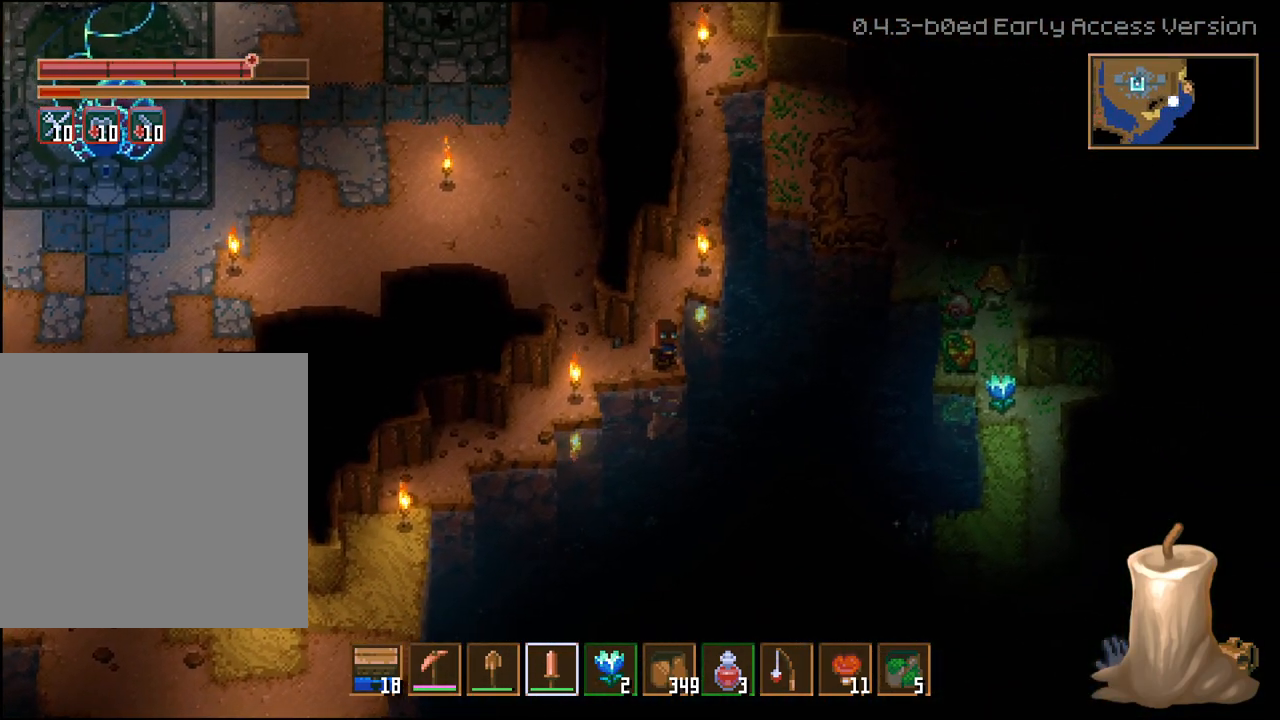
{"dt_ms": 500, "buttons": [], "left_stick": "center", "right_stick": "center", "events": []}
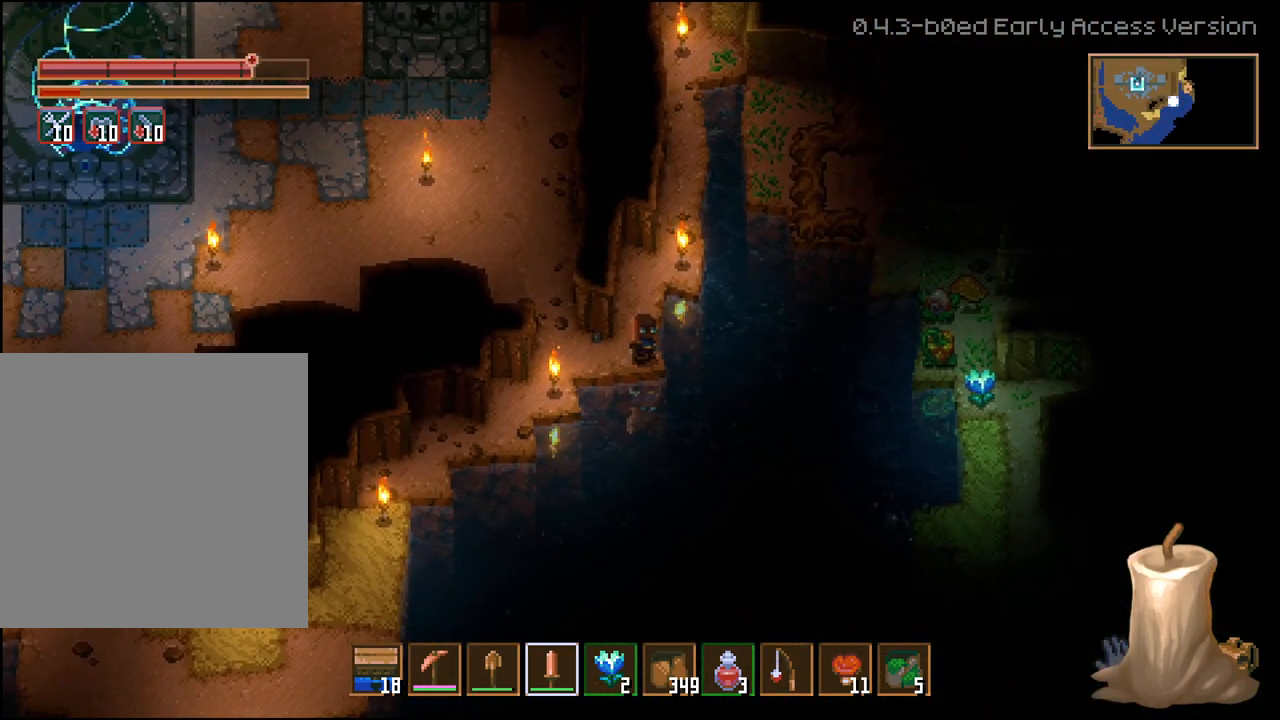
{"dt_ms": 500, "buttons": [], "left_stick": "up", "right_stick": "center", "events": [[350, "left_stick", "up"]]}
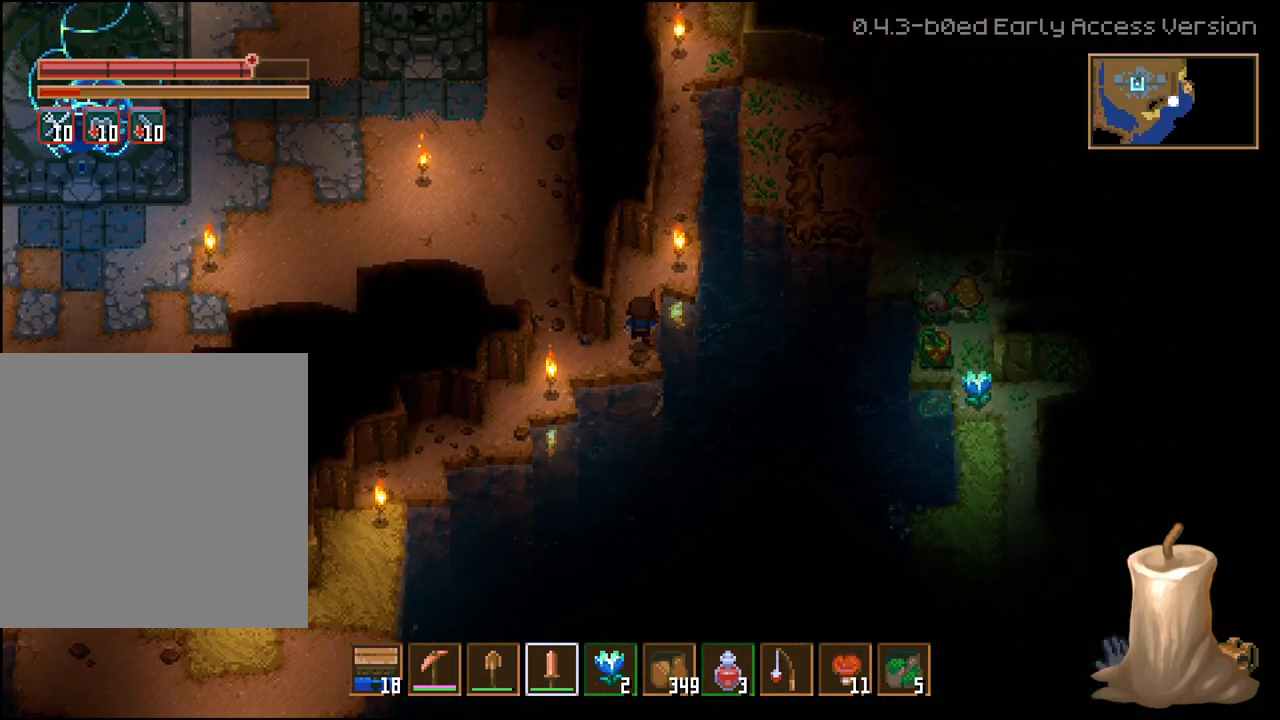
{"dt_ms": 500, "buttons": [], "left_stick": "up-right", "right_stick": "center", "events": [[250, "left_stick", "up-right"]]}
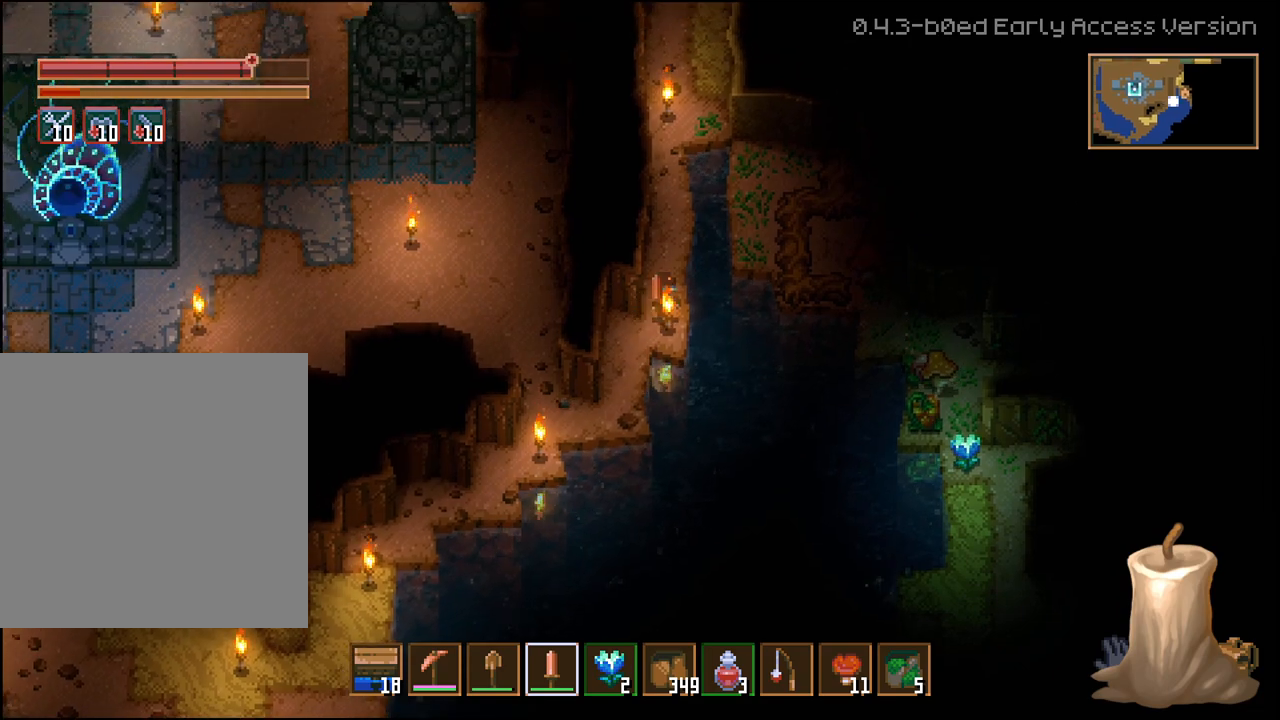
{"dt_ms": 500, "buttons": [], "left_stick": "center", "right_stick": "center", "events": [[150, "left_stick", "center"]]}
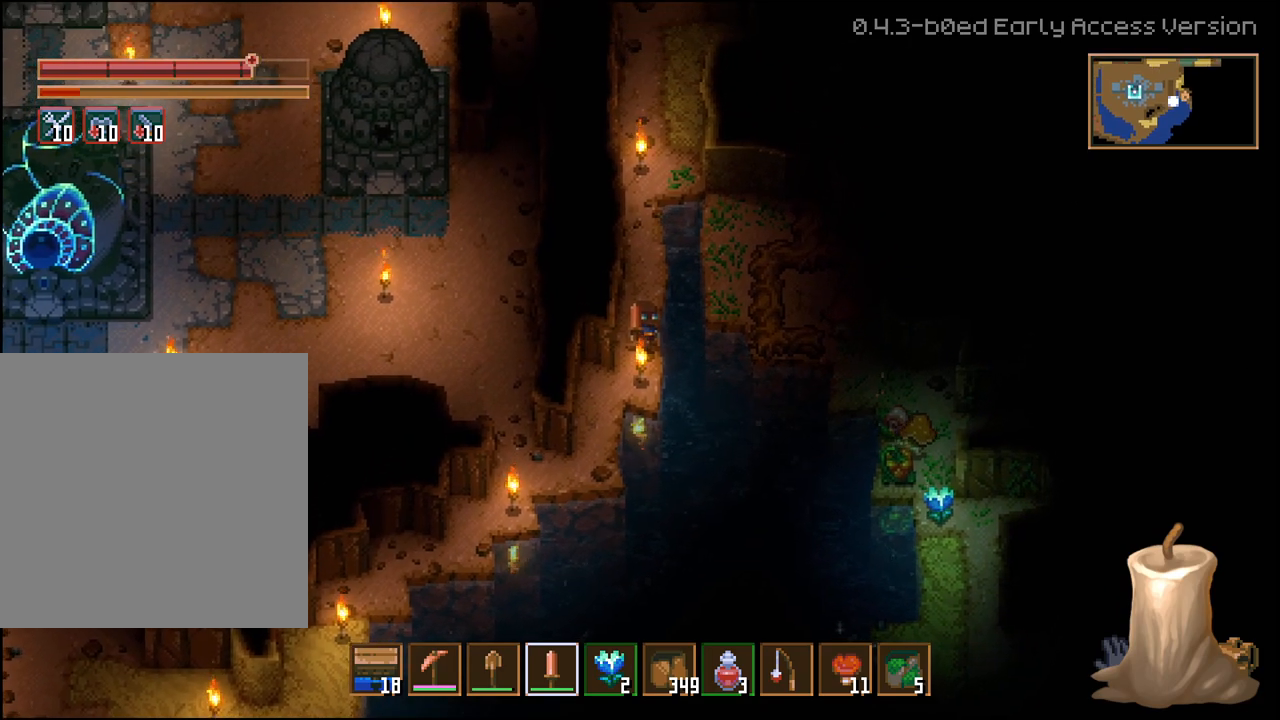
{"dt_ms": 500, "buttons": [], "left_stick": "up", "right_stick": "center", "events": [[417, "left_stick", "up"]]}
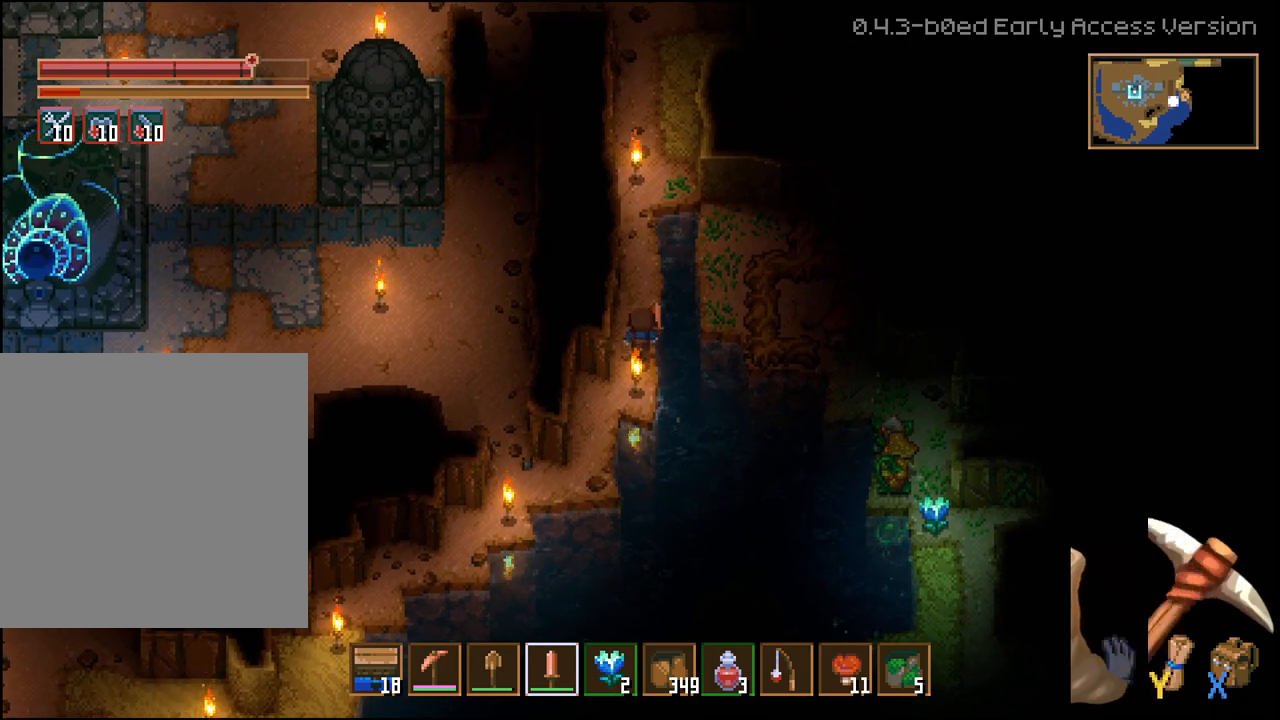
{"dt_ms": 500, "buttons": [], "left_stick": "up", "right_stick": "center", "events": []}
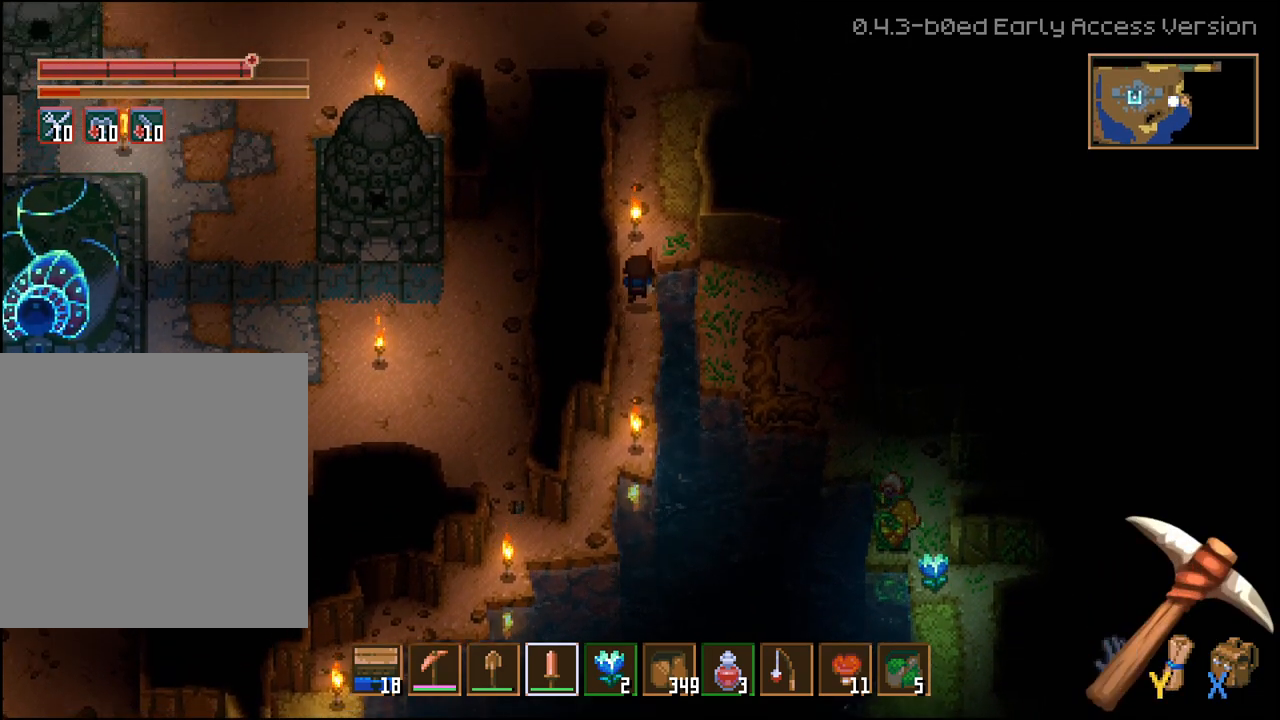
{"dt_ms": 500, "buttons": [], "left_stick": "right", "right_stick": "center", "events": [[400, "left_stick", "right"]]}
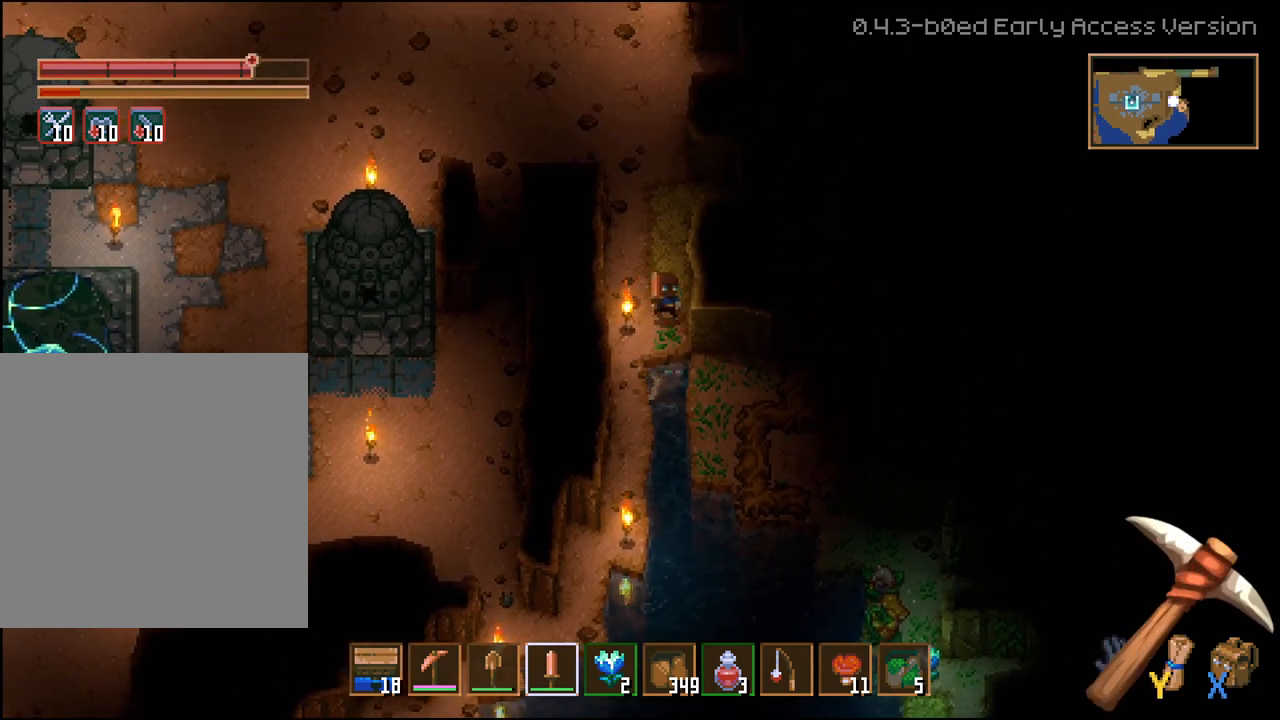
{"dt_ms": 500, "buttons": [], "left_stick": "center", "right_stick": "center", "events": [[133, "left_stick", "center"]]}
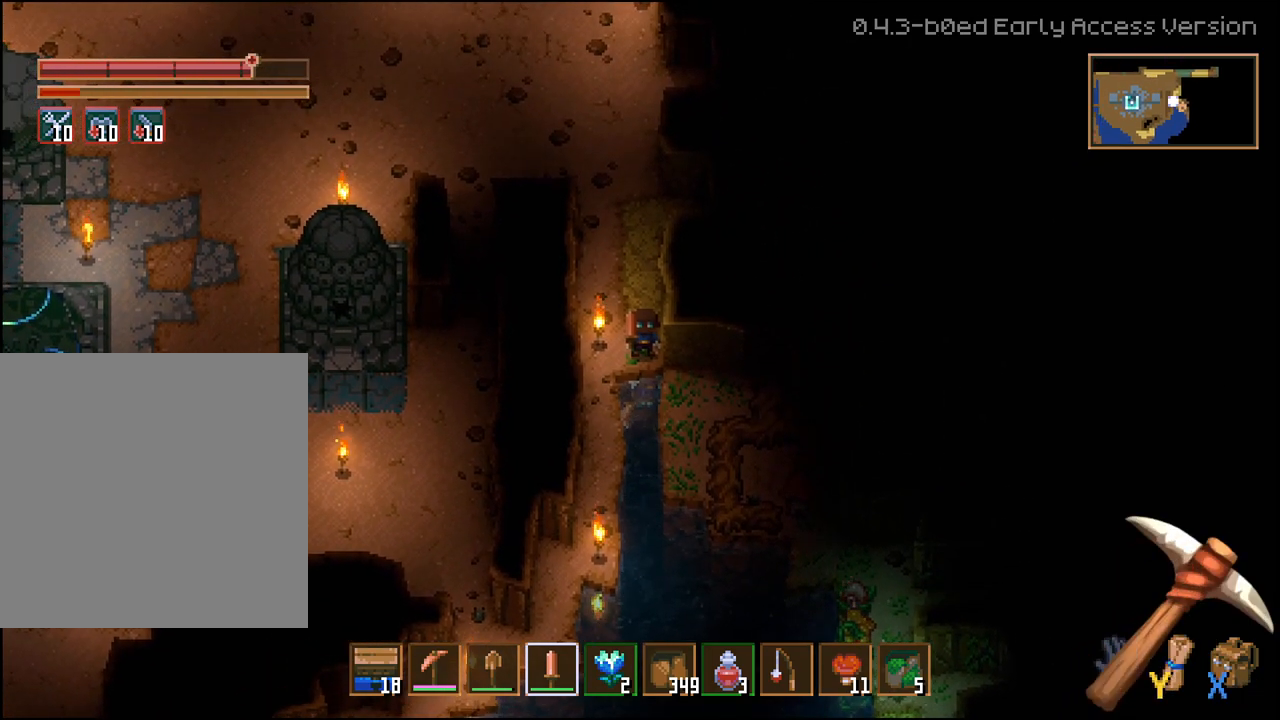
{"dt_ms": 500, "buttons": [], "left_stick": "center", "right_stick": "center", "events": [[233, "L1", "down"], [267, "L1", "up"], [383, "L1", "down"], [450, "L1", "up"]]}
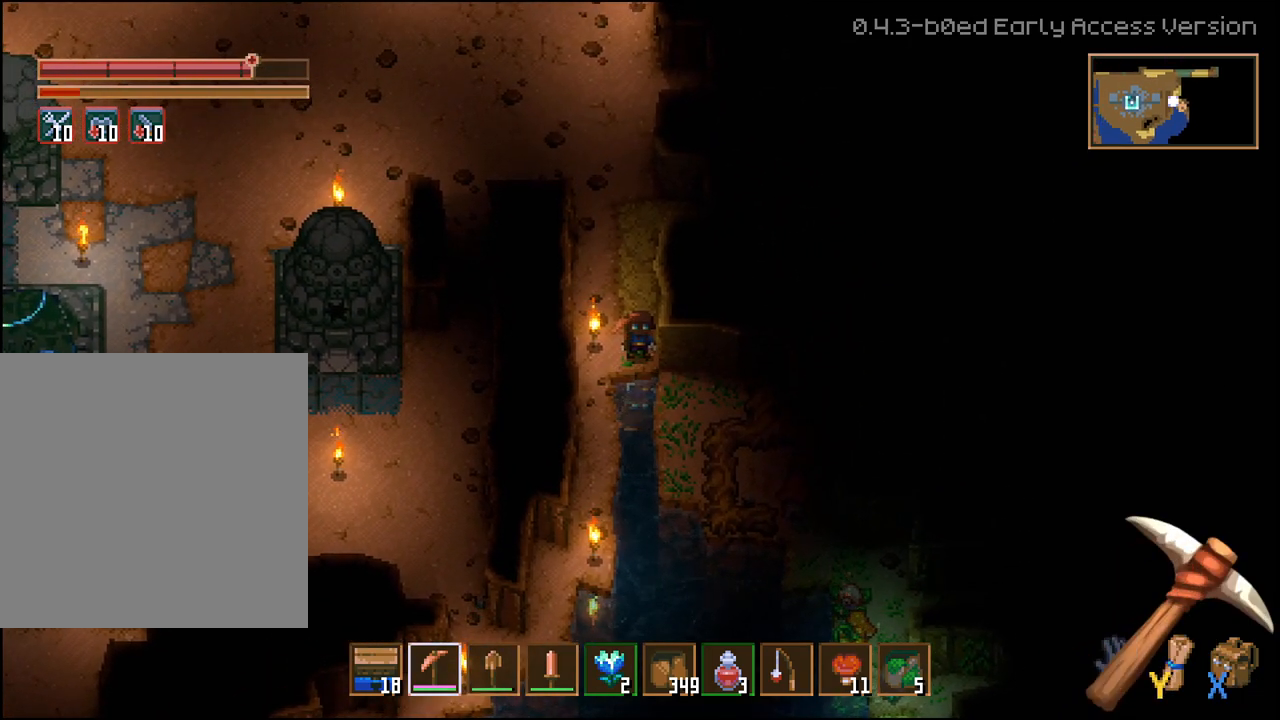
{"dt_ms": 500, "buttons": ["R2"], "left_stick": "right", "right_stick": "center", "events": [[200, "left_stick", "down-right"], [250, "R2", "down"], [300, "left_stick", "right"]]}
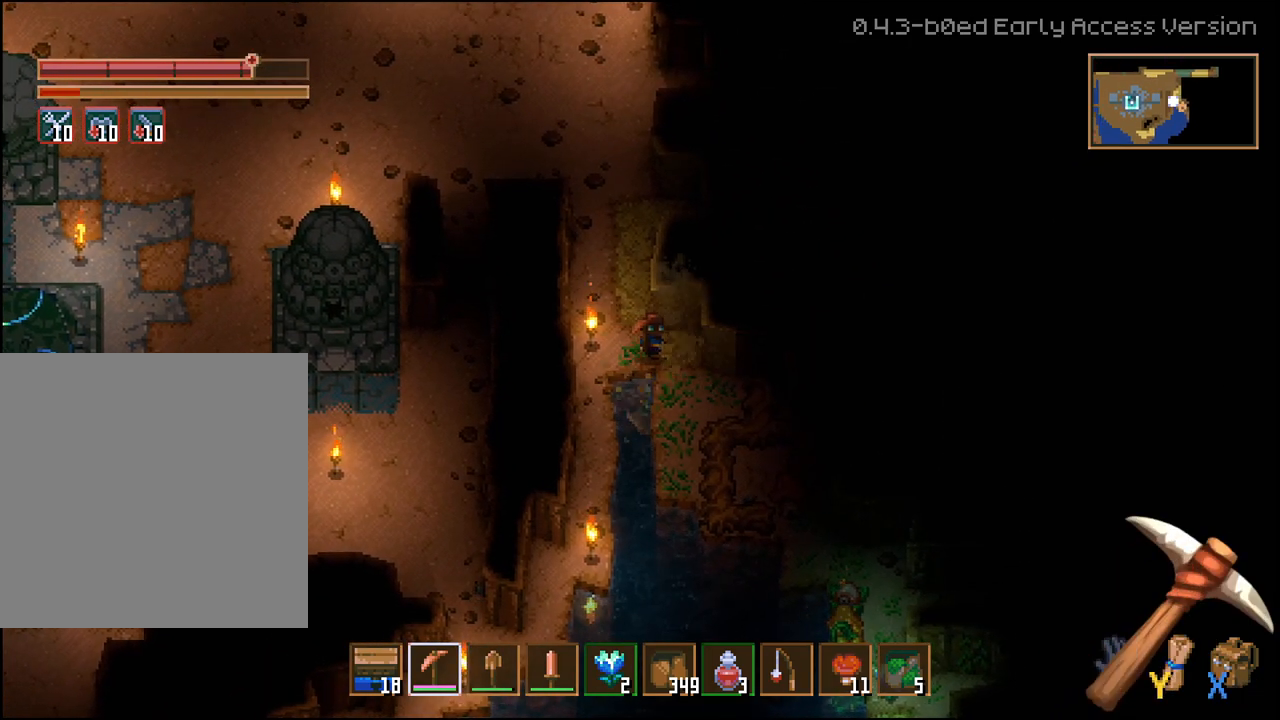
{"dt_ms": 500, "buttons": ["R2"], "left_stick": "right", "right_stick": "center", "events": []}
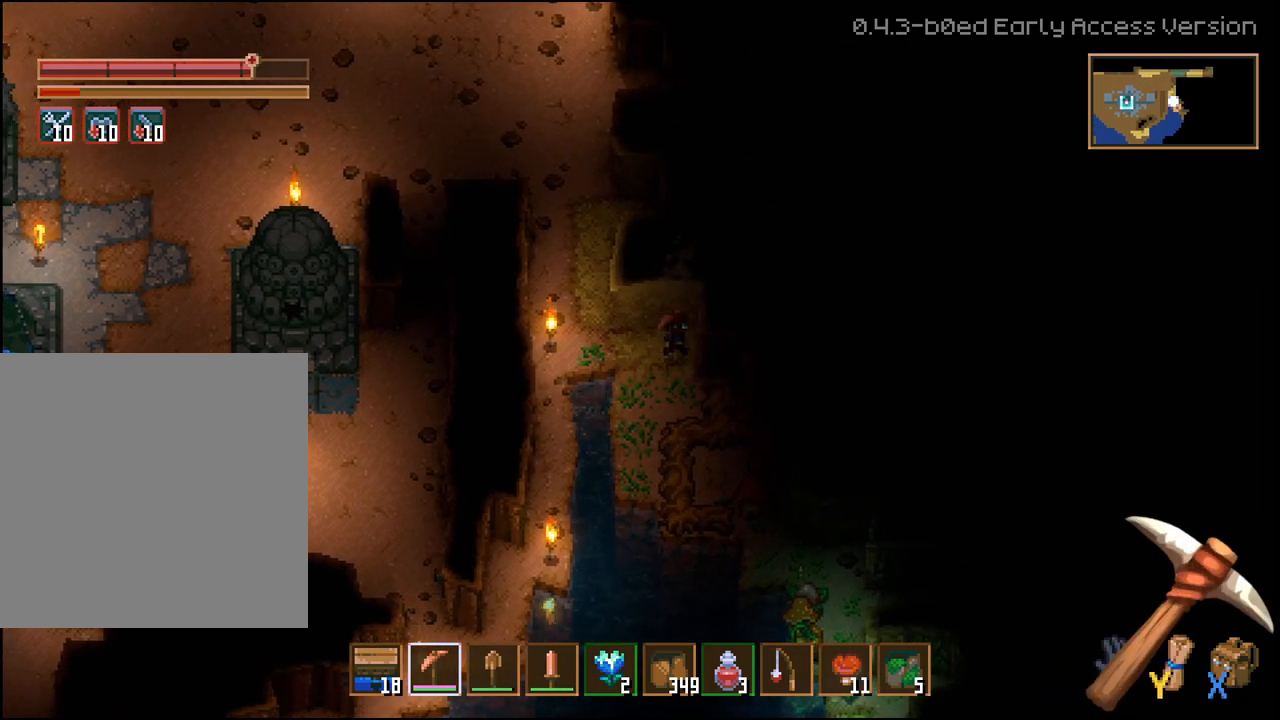
{"dt_ms": 500, "buttons": ["R2"], "left_stick": "right", "right_stick": "center", "events": []}
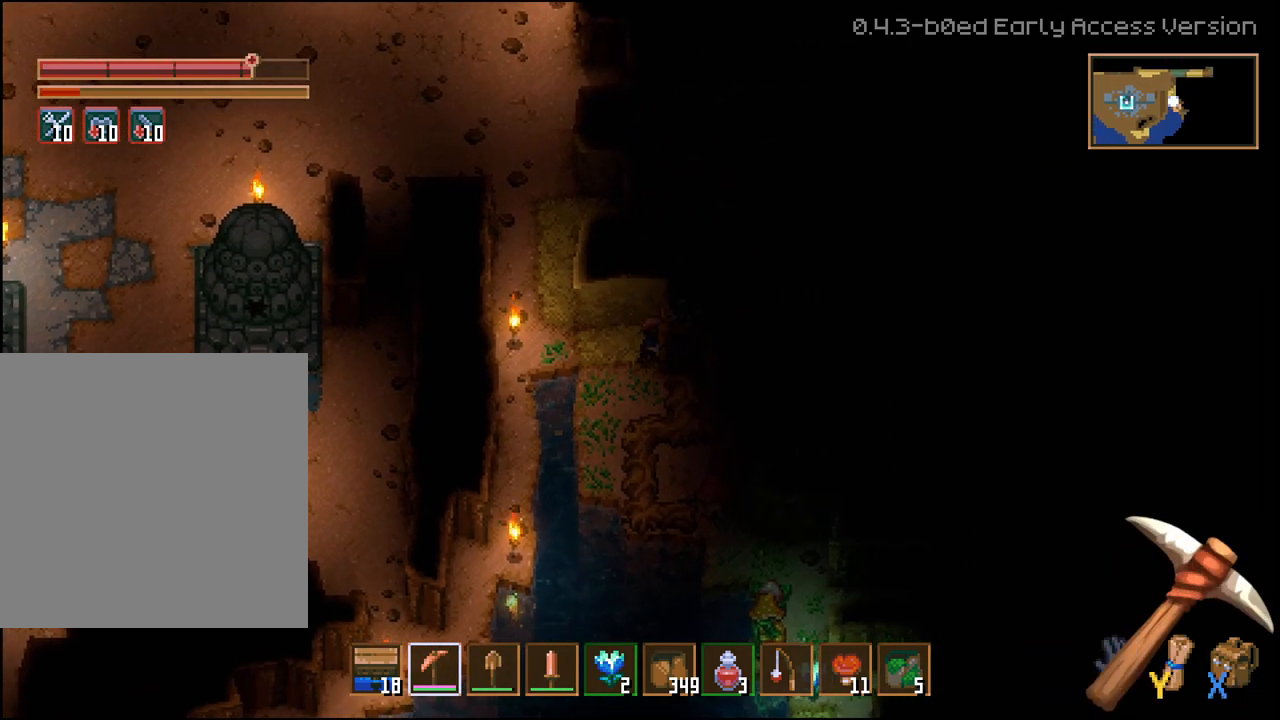
{"dt_ms": 500, "buttons": ["R2"], "left_stick": "right", "right_stick": "center", "events": []}
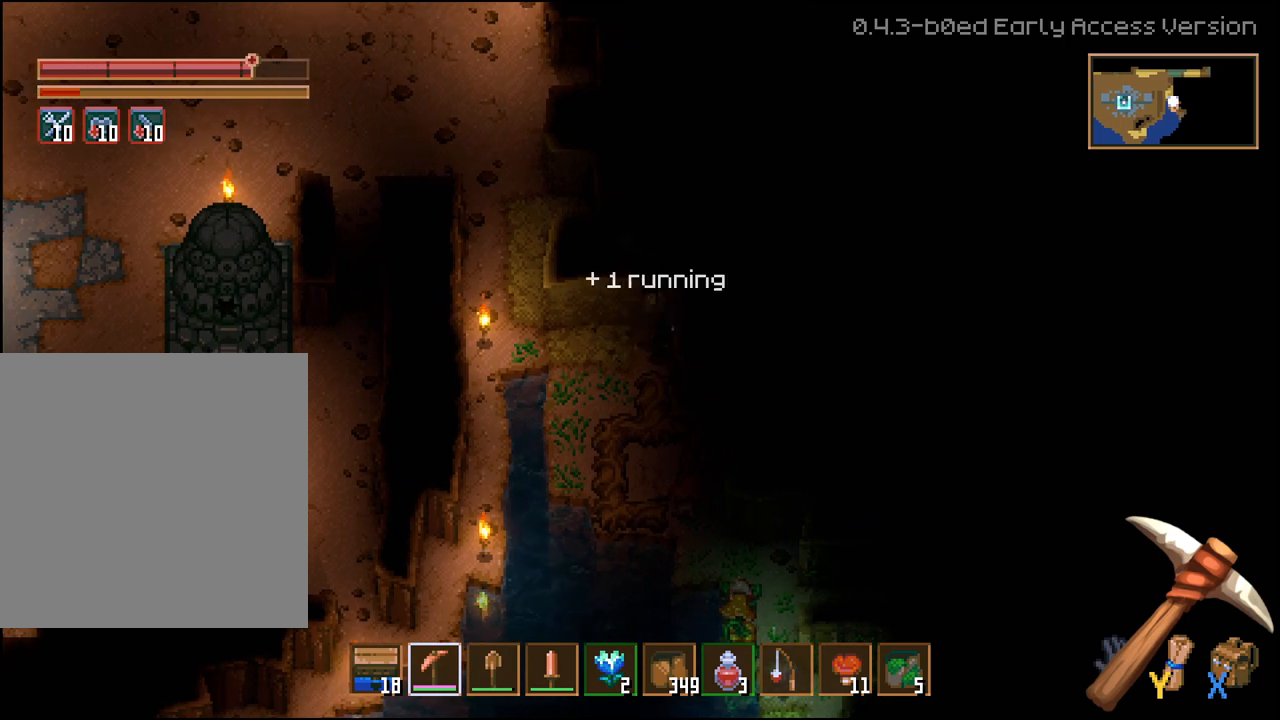
{"dt_ms": 500, "buttons": ["R2"], "left_stick": "right", "right_stick": "center", "events": []}
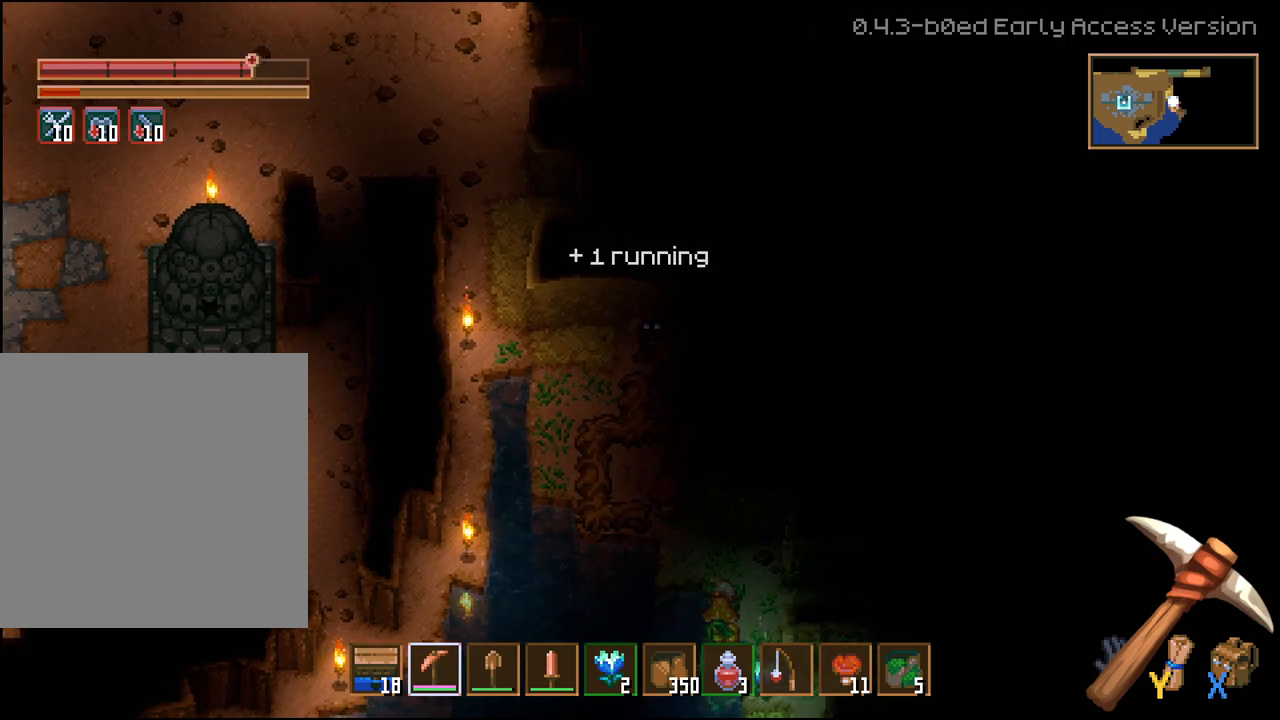
{"dt_ms": 500, "buttons": ["R2"], "left_stick": "down", "right_stick": "center", "events": [[367, "left_stick", "down"]]}
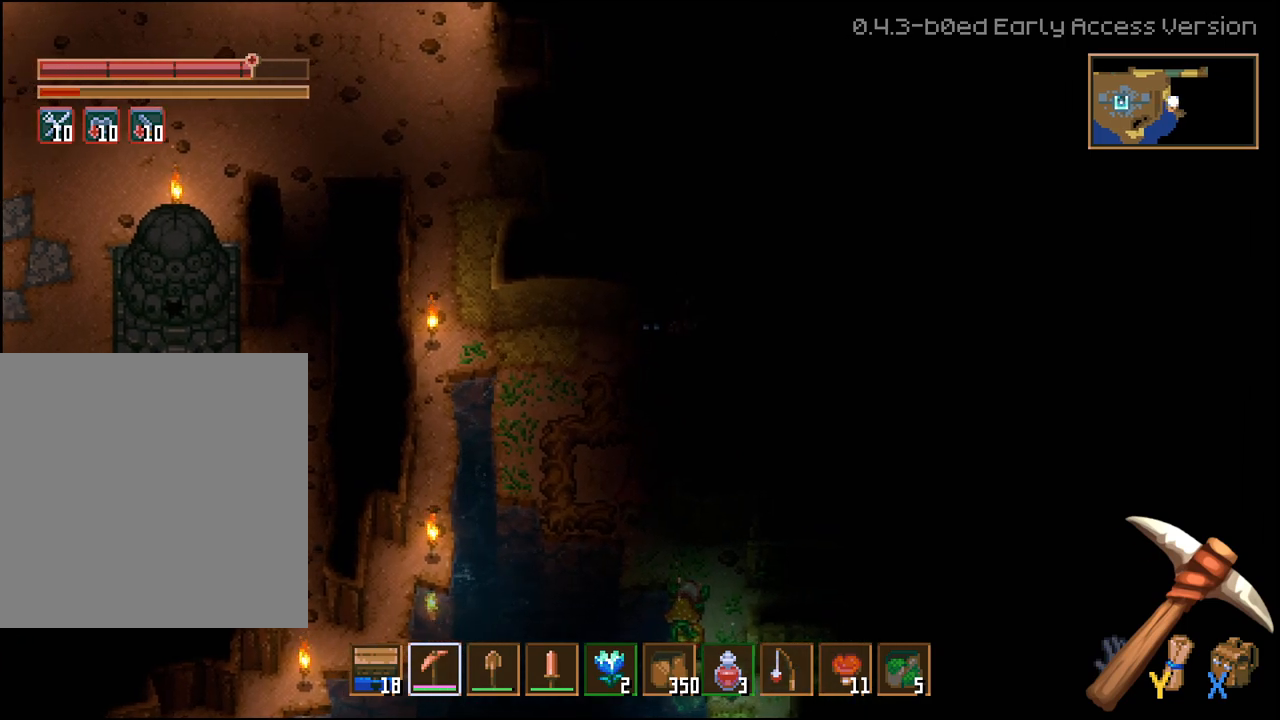
{"dt_ms": 500, "buttons": ["R2"], "left_stick": "down", "right_stick": "center", "events": []}
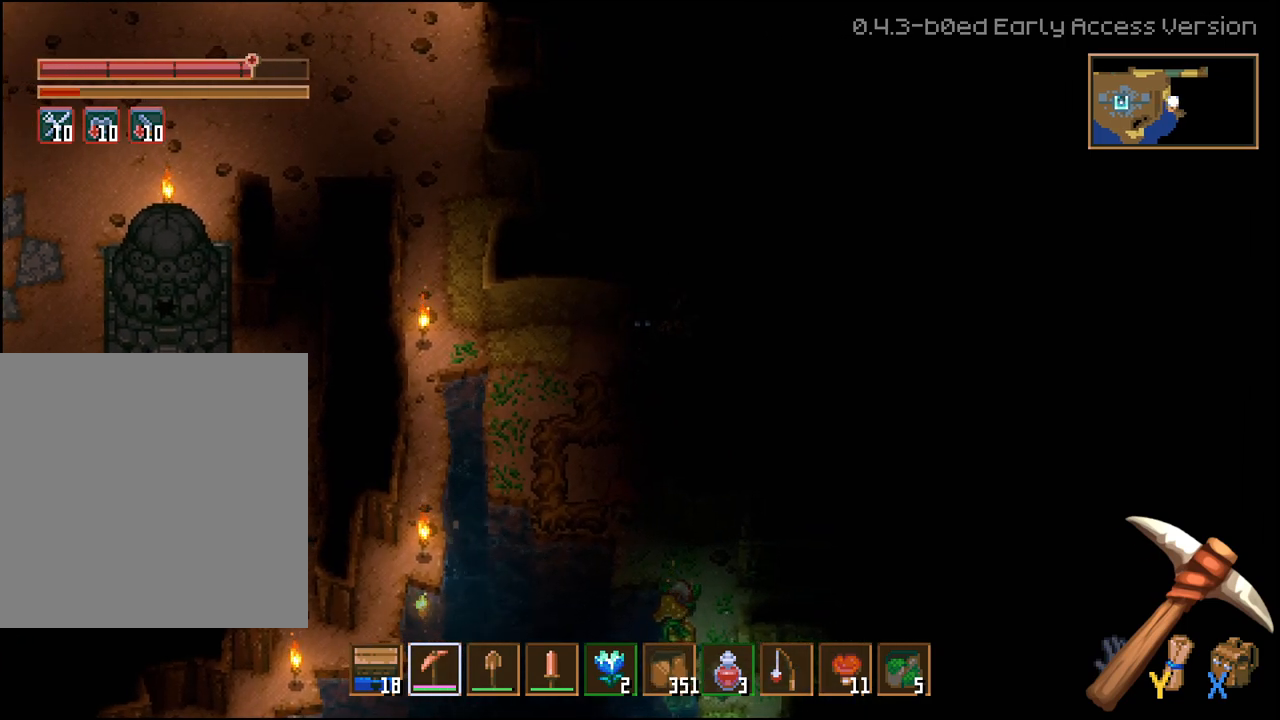
{"dt_ms": 500, "buttons": [], "left_stick": "center", "right_stick": "center", "events": [[450, "R2", "up"], [467, "left_stick", "center"]]}
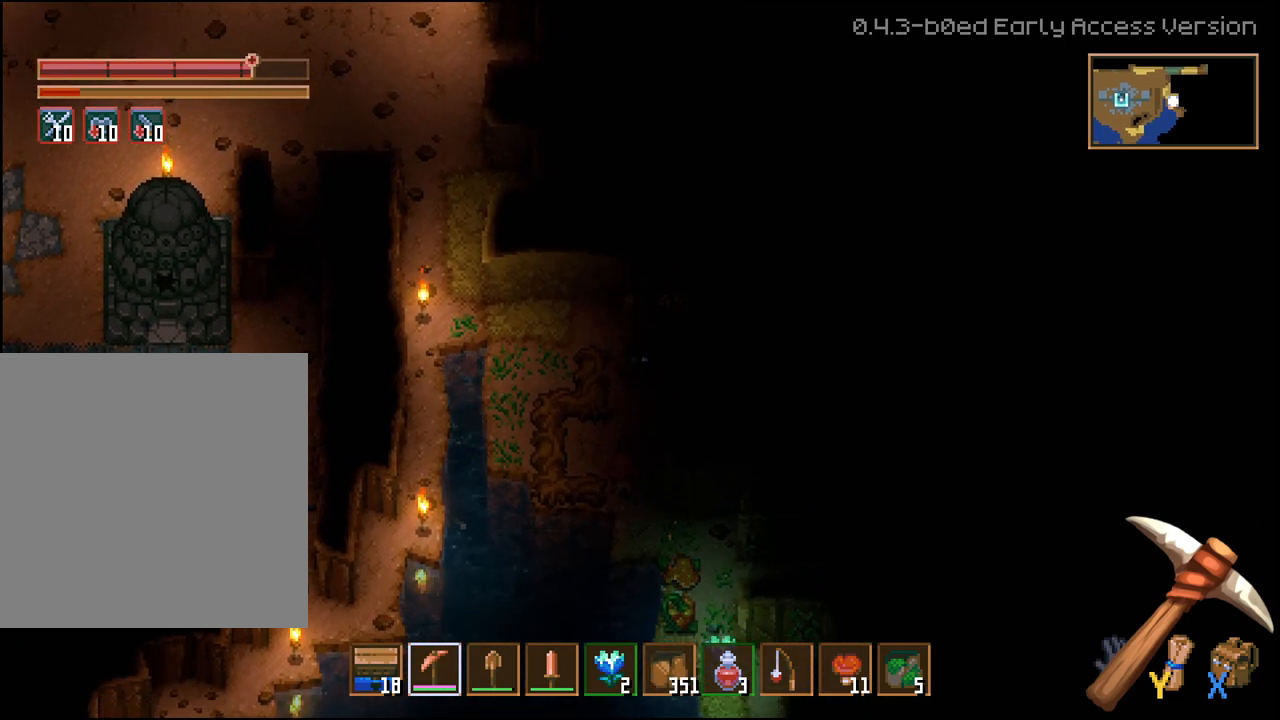
{"dt_ms": 500, "buttons": [], "left_stick": "center", "right_stick": "center", "events": [[133, "left_stick", "up"], [450, "left_stick", "center"]]}
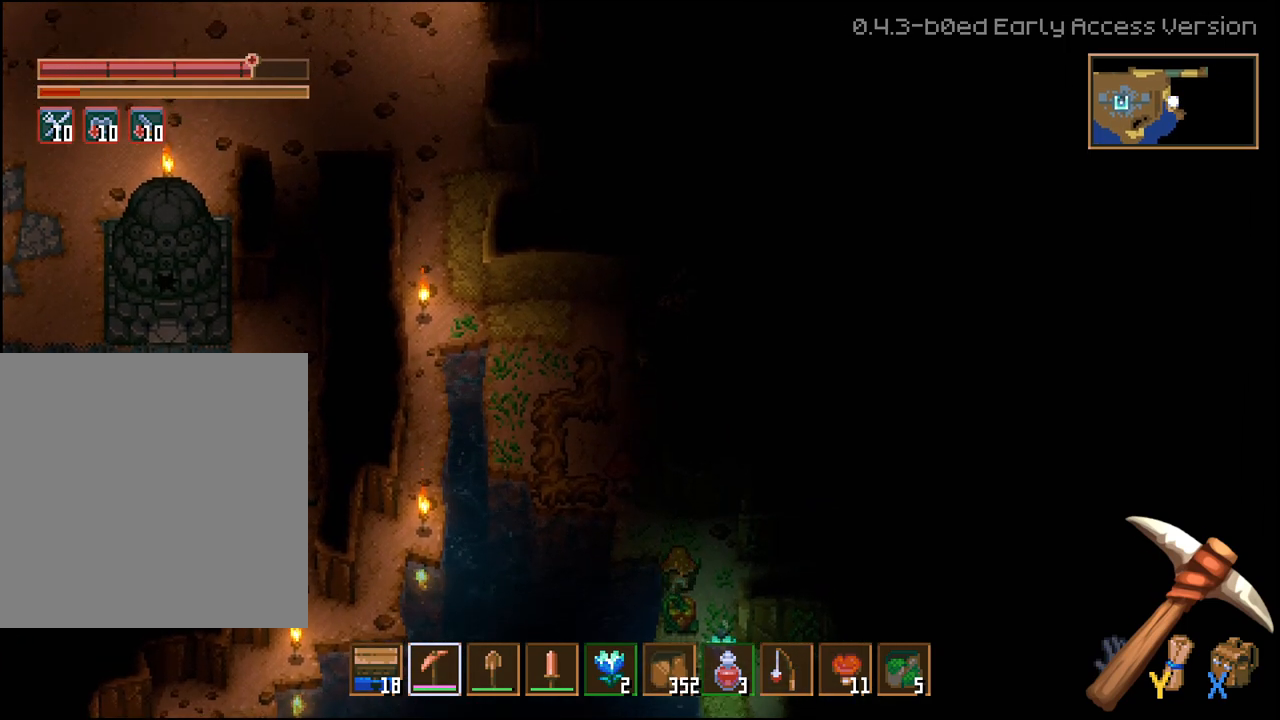
{"dt_ms": 500, "buttons": ["L3"], "left_stick": "right", "right_stick": "center", "events": [[50, "L3", "down"], [167, "left_stick", "right"]]}
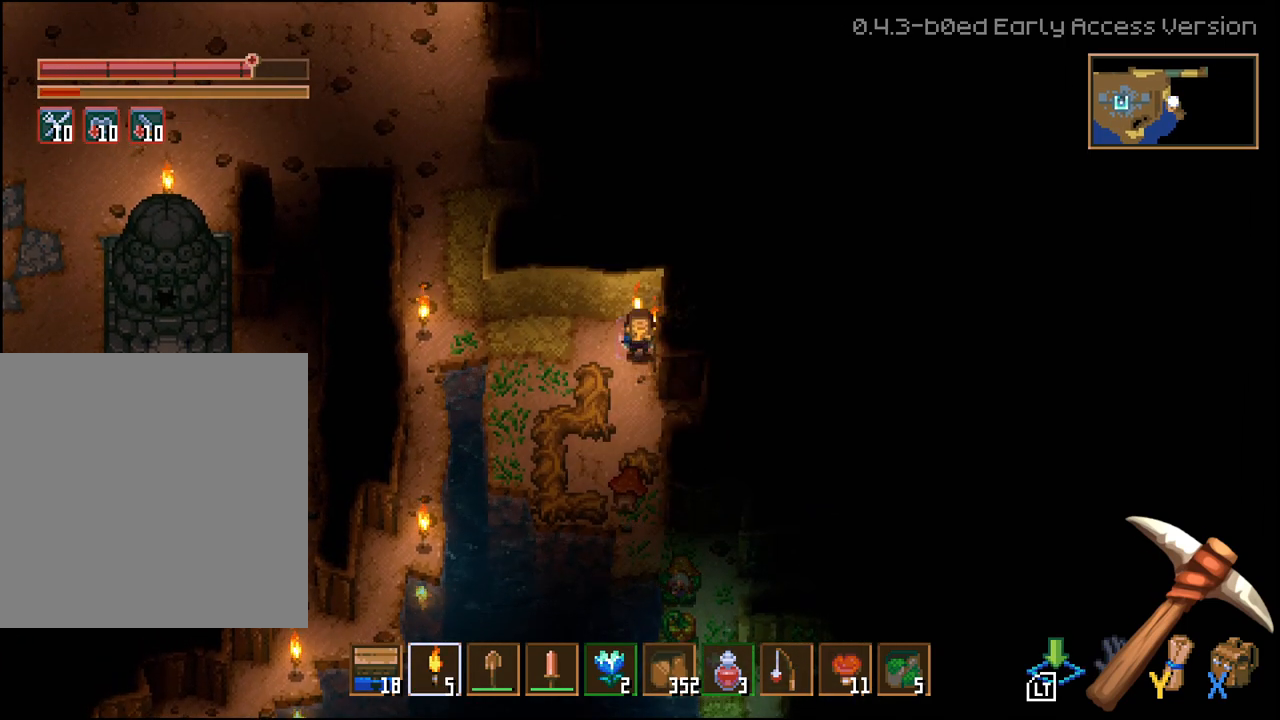
{"dt_ms": 500, "buttons": [], "left_stick": "left", "right_stick": "center", "events": [[117, "left_stick", "center"], [183, "L3", "up"], [267, "left_stick", "left"], [317, "left_stick", "down-left"], [483, "left_stick", "left"]]}
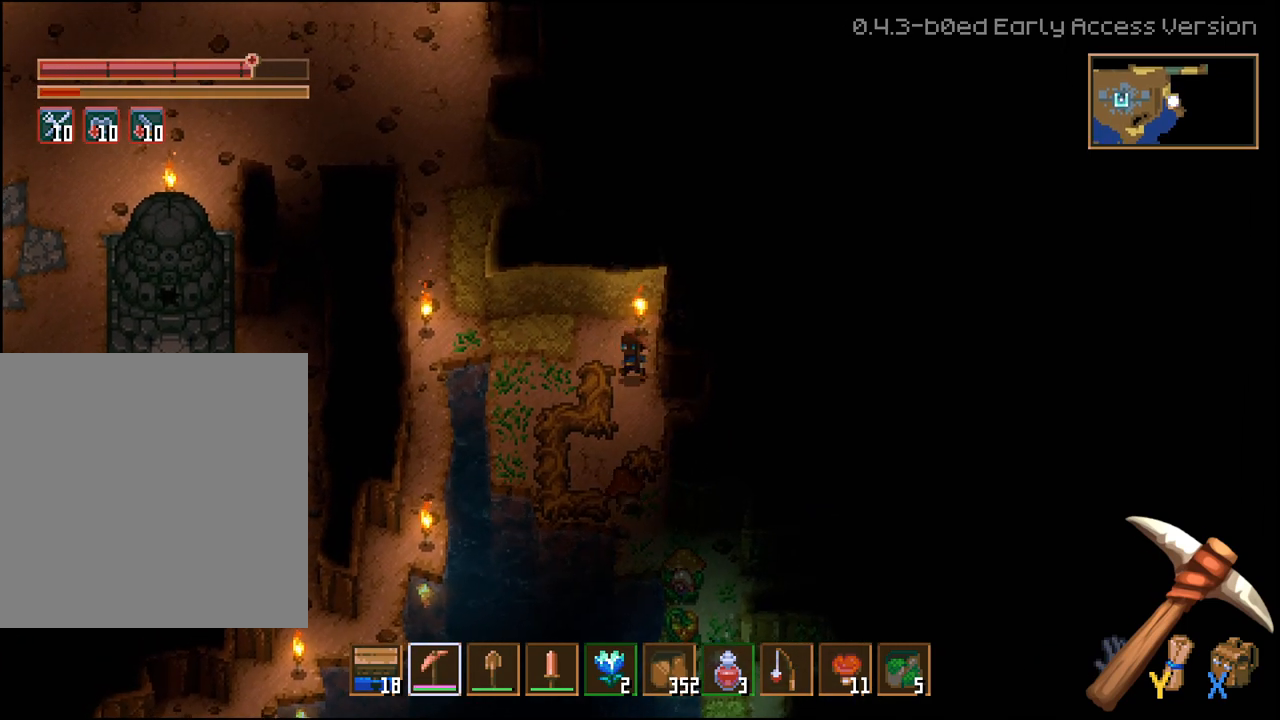
{"dt_ms": 500, "buttons": [], "left_stick": "right", "right_stick": "center"}
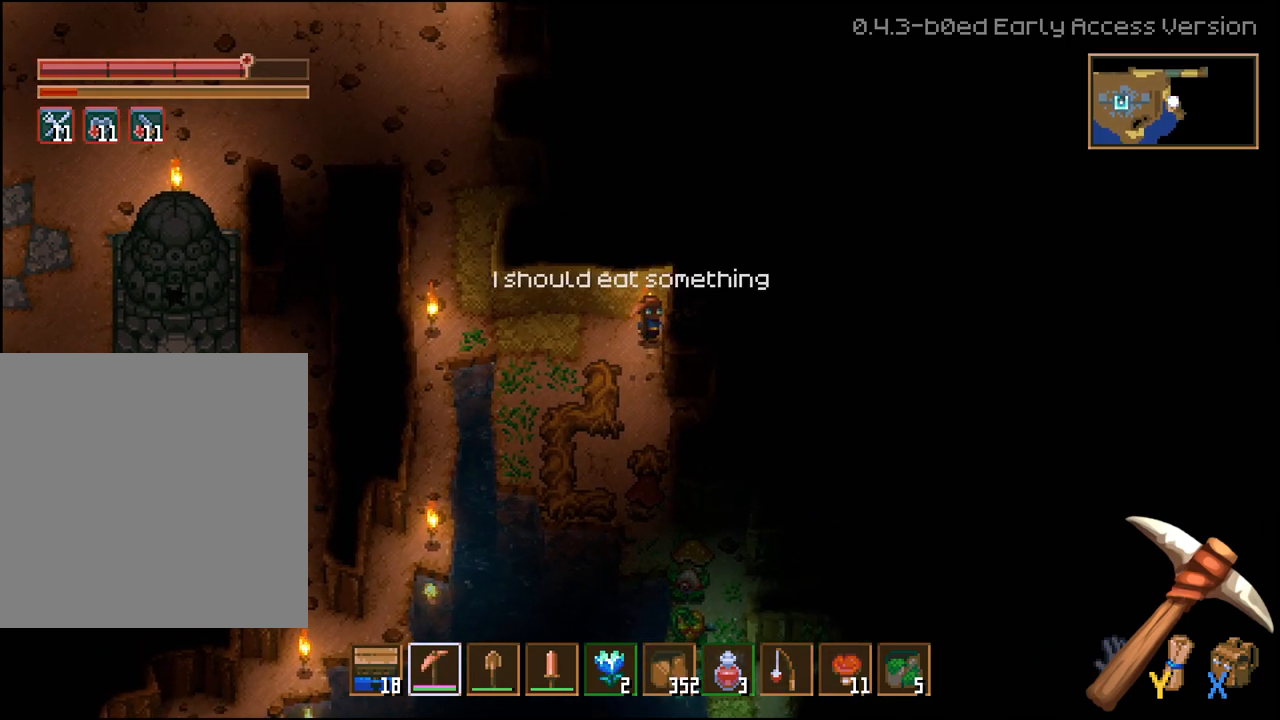
{"dt_ms": 500, "buttons": ["R2"], "left_stick": "right", "right_stick": "center", "events": [[83, "R2", "down"]]}
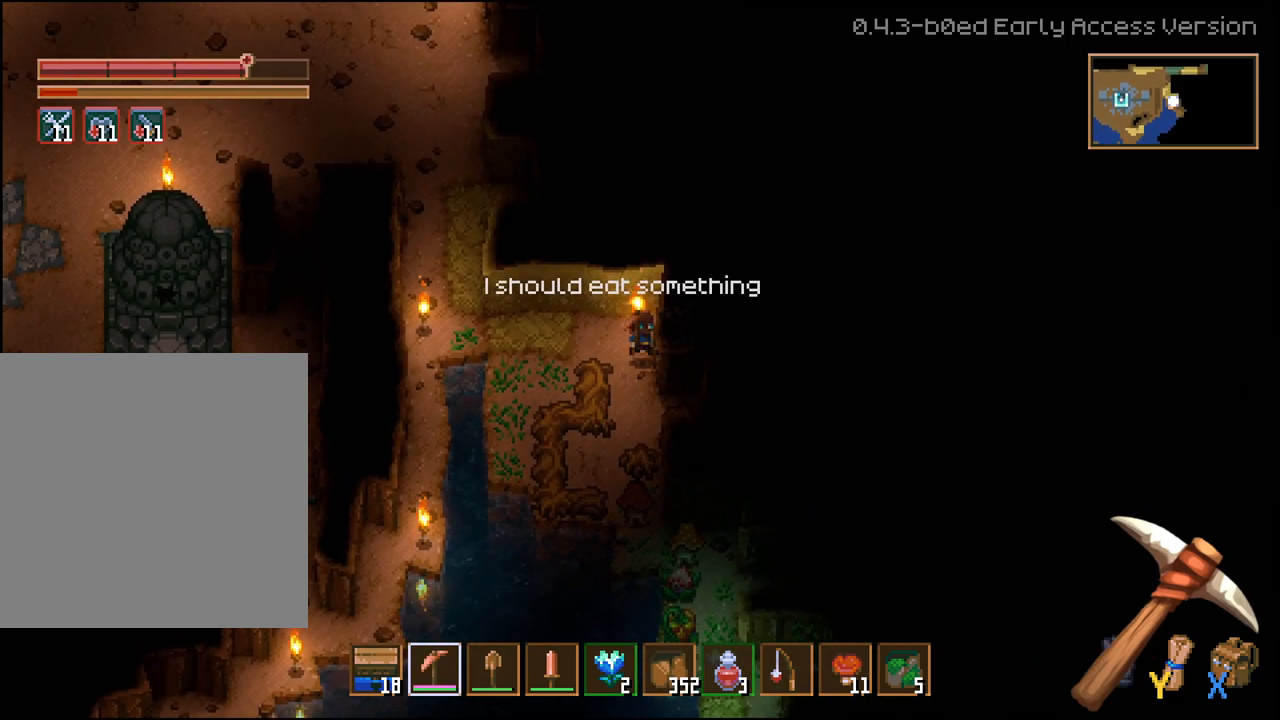
{"dt_ms": 500, "buttons": ["R2"], "left_stick": "up", "right_stick": "center", "events": [[483, "left_stick", "up"]]}
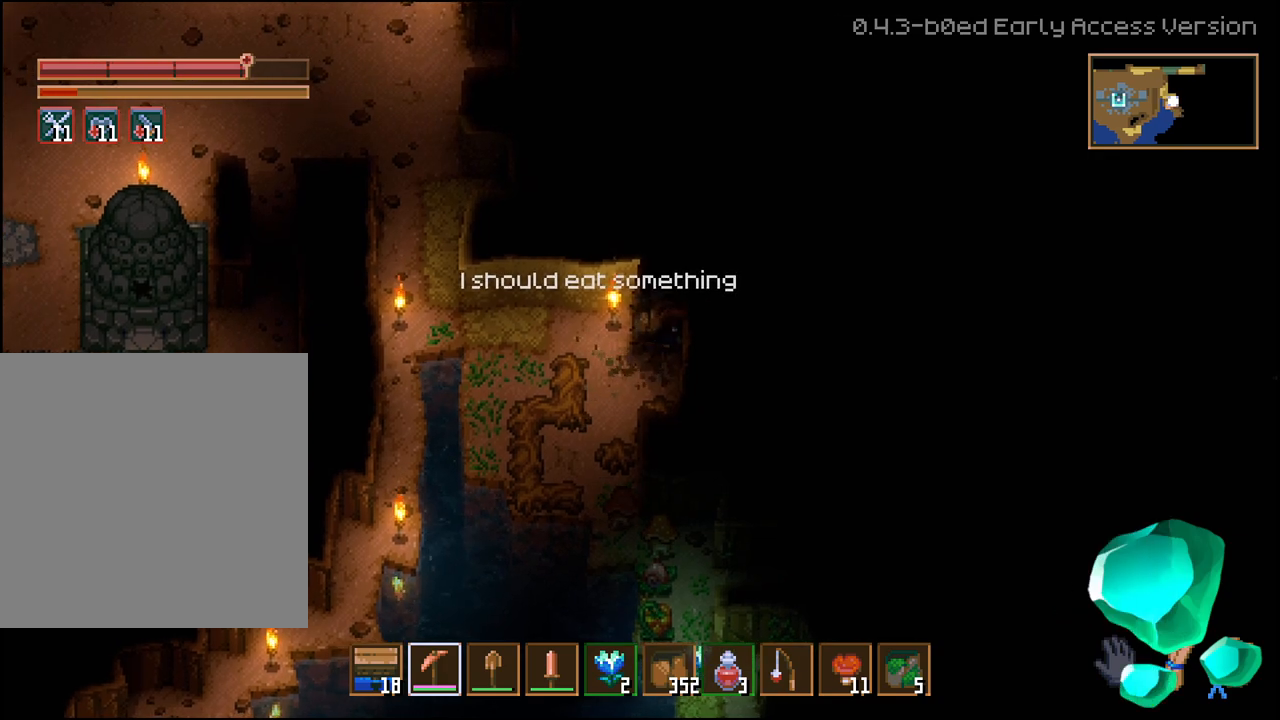
{"dt_ms": 500, "buttons": ["R2"], "left_stick": "up", "right_stick": "center", "events": []}
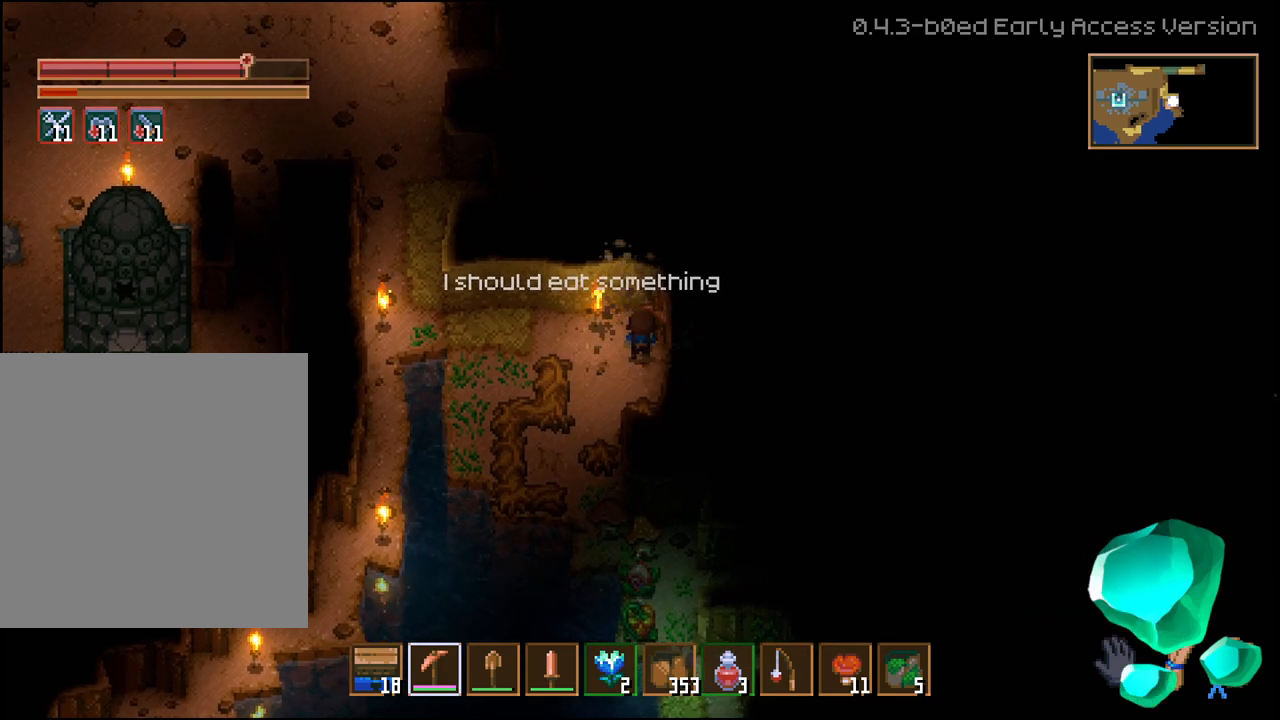
{"dt_ms": 500, "buttons": ["R2"], "left_stick": "right", "right_stick": "center", "events": [[183, "L1", "down"], [233, "L1", "up"], [233, "left_stick", "right"], [250, "R2", "up"], [450, "R2", "down"]]}
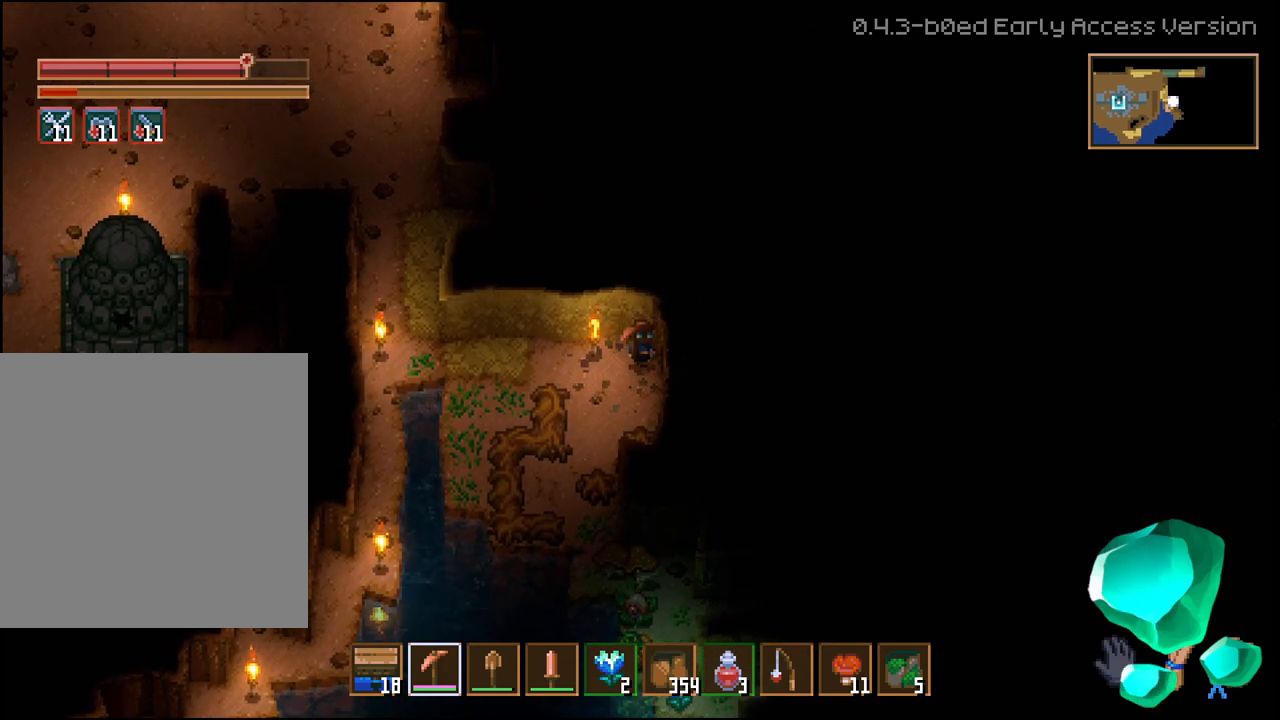
{"dt_ms": 500, "buttons": ["R2"], "left_stick": "down-right", "right_stick": "center", "events": [[500, "left_stick", "down-right"]]}
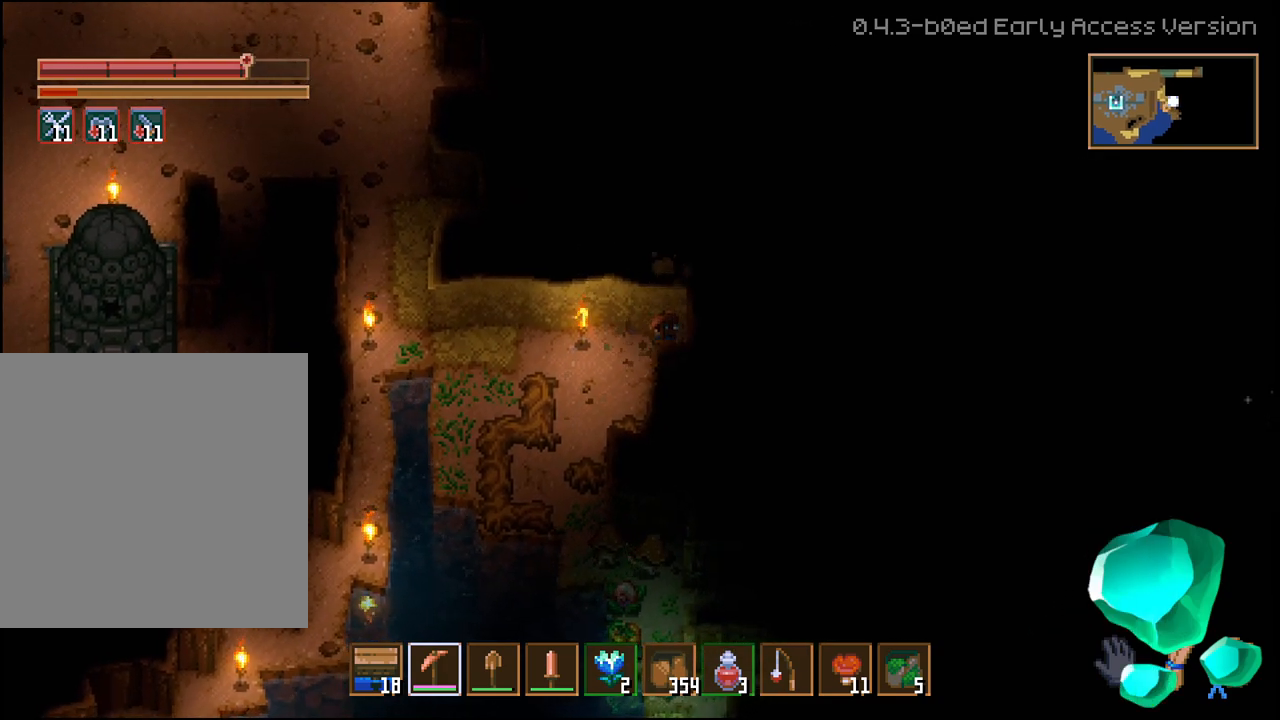
{"dt_ms": 500, "buttons": ["R2"], "left_stick": "down", "right_stick": "center", "events": [[200, "left_stick", "down"]]}
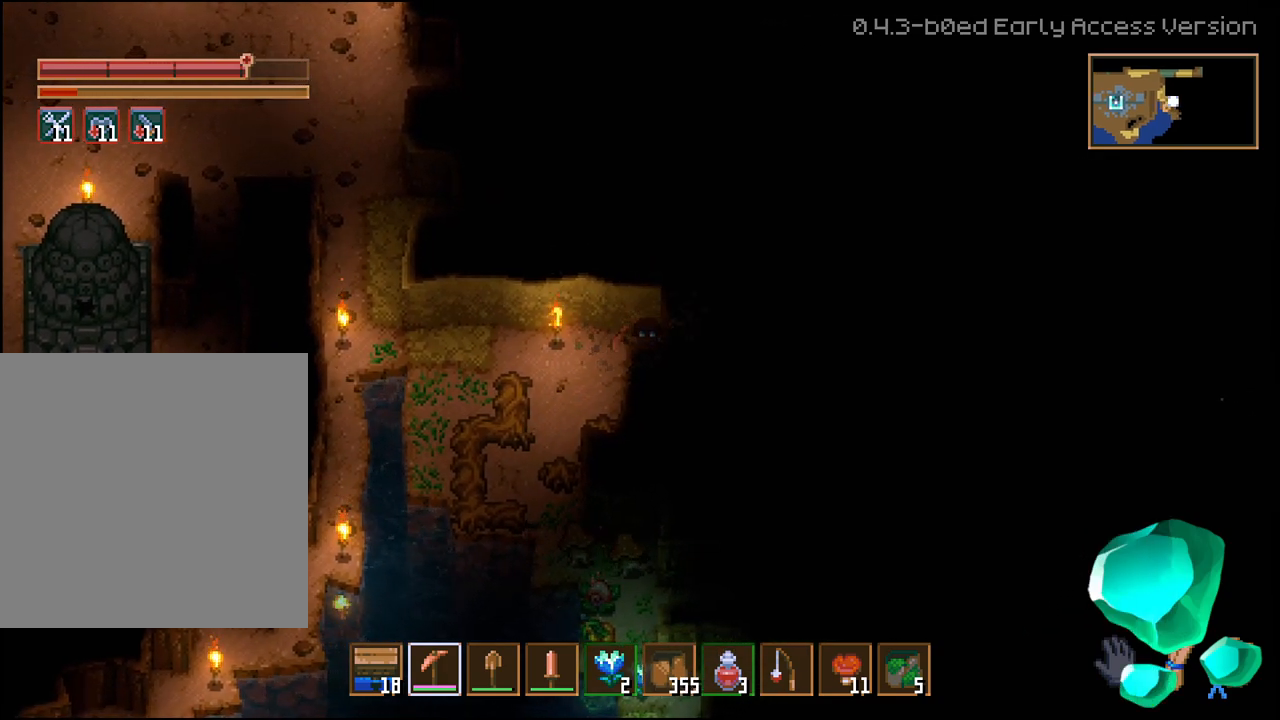
{"dt_ms": 1000, "buttons": ["R2"], "left_stick": "down", "right_stick": "center"}
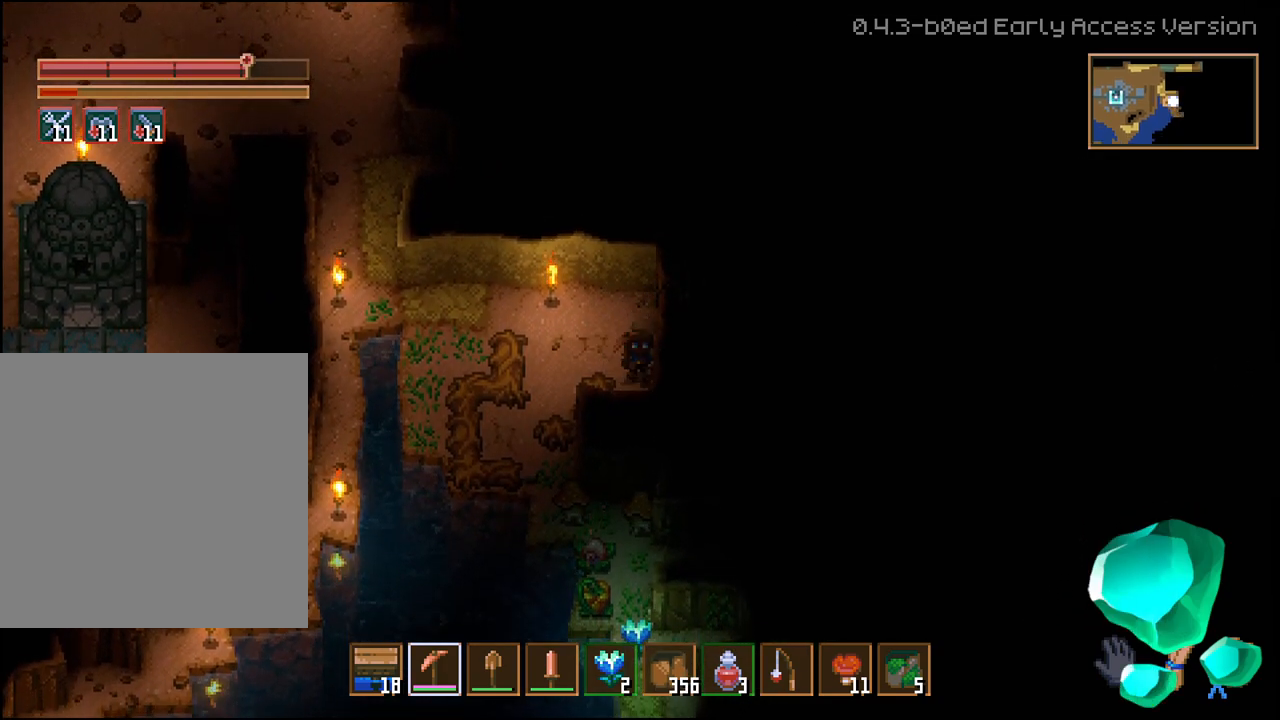
{"dt_ms": 500, "buttons": [], "left_stick": "down", "right_stick": "center", "events": [[67, "R2", "up"], [100, "left_stick", "center"], [450, "left_stick", "down"]]}
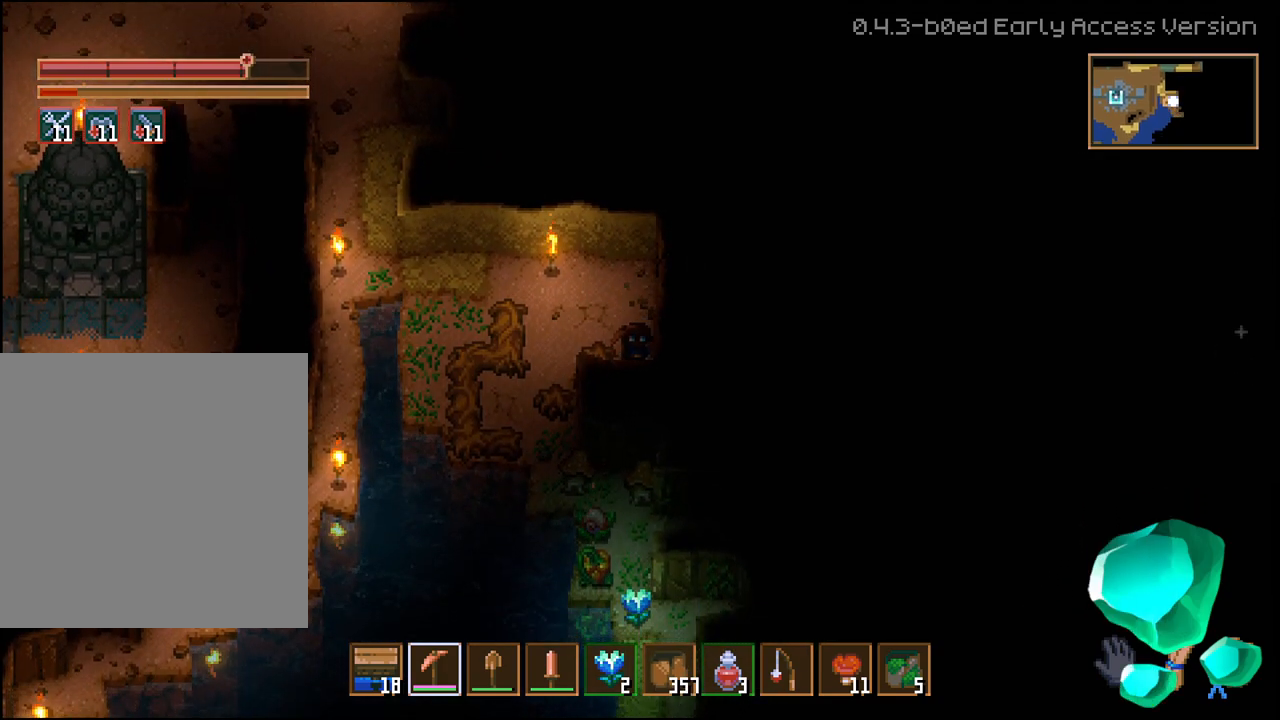
{"dt_ms": 500, "buttons": ["R2"], "left_stick": "down", "right_stick": "center", "events": [[100, "R2", "down"]]}